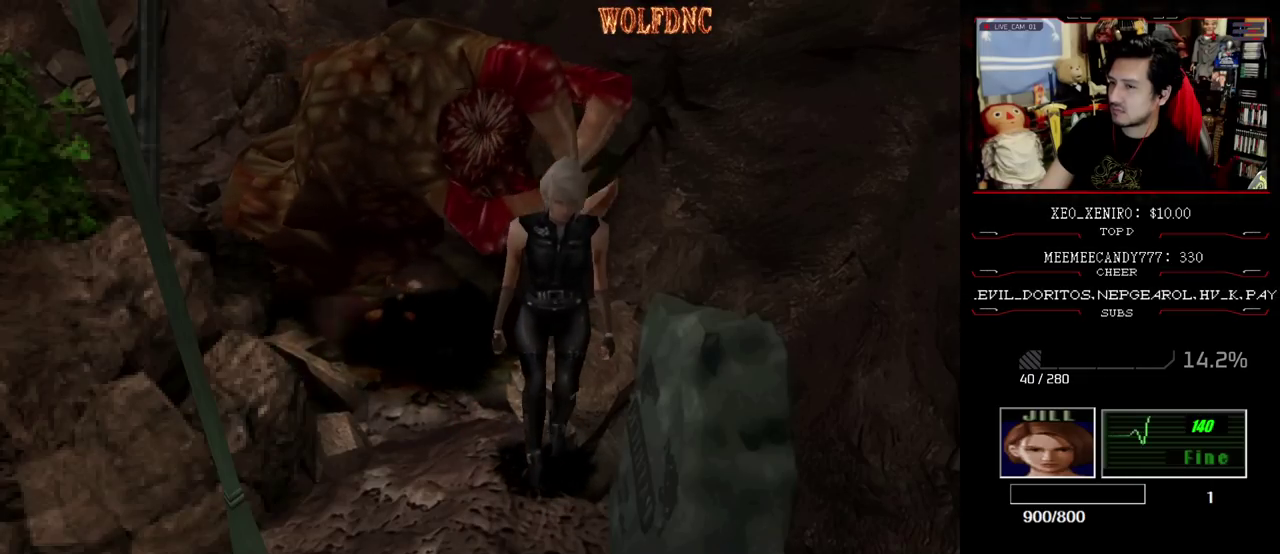
Gameplay with a controller (PlayStation layout); each line is a JSON object with the inputs held at the frame after it. "events" lists button and stick changes between this image and that frame as [ms after this image, input, new state], when the widget could be followed in between. Not read: L3 R3.
{"buttons": ["DPAD_DOWN"], "events": [[133, "DPAD_RIGHT", "up"]]}
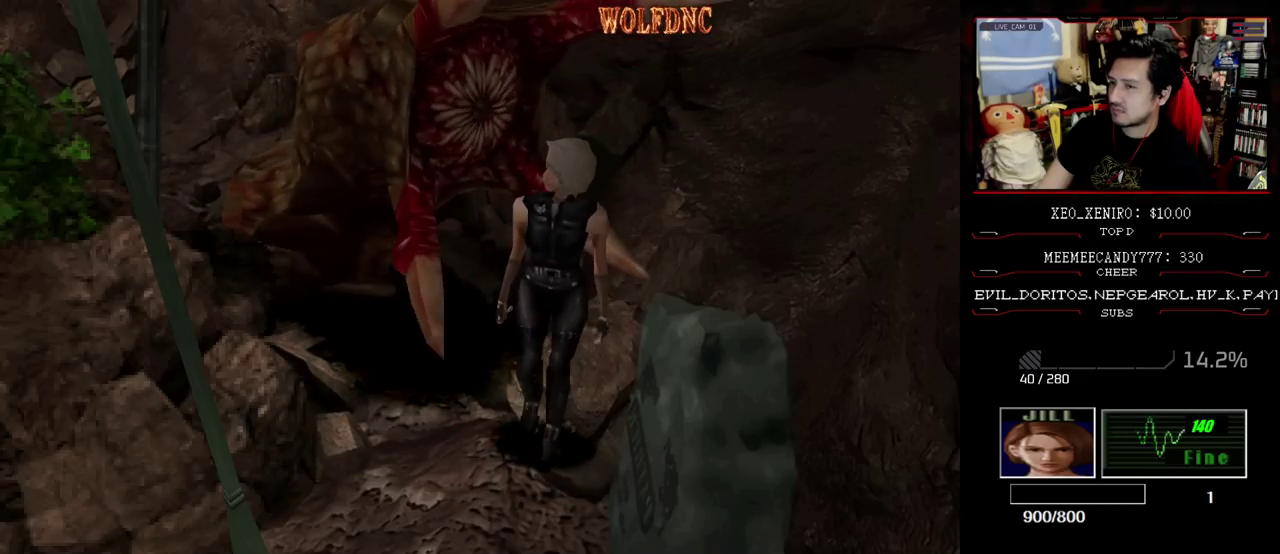
{"buttons": ["DPAD_DOWN"], "events": []}
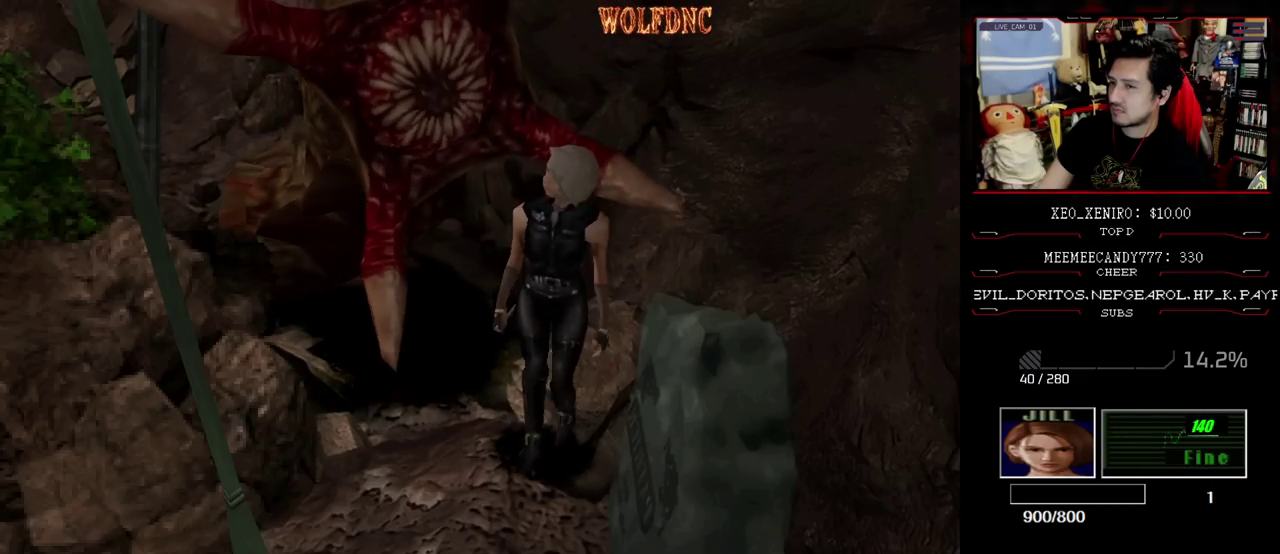
{"buttons": [], "events": [[33, "DPAD_DOWN", "up"]]}
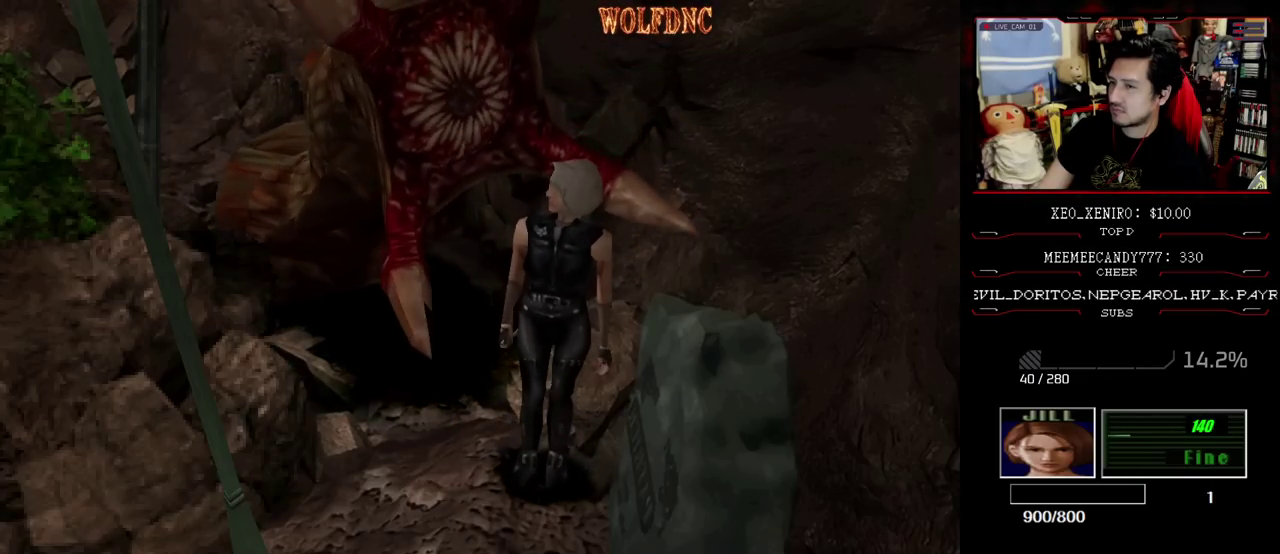
{"buttons": [], "events": []}
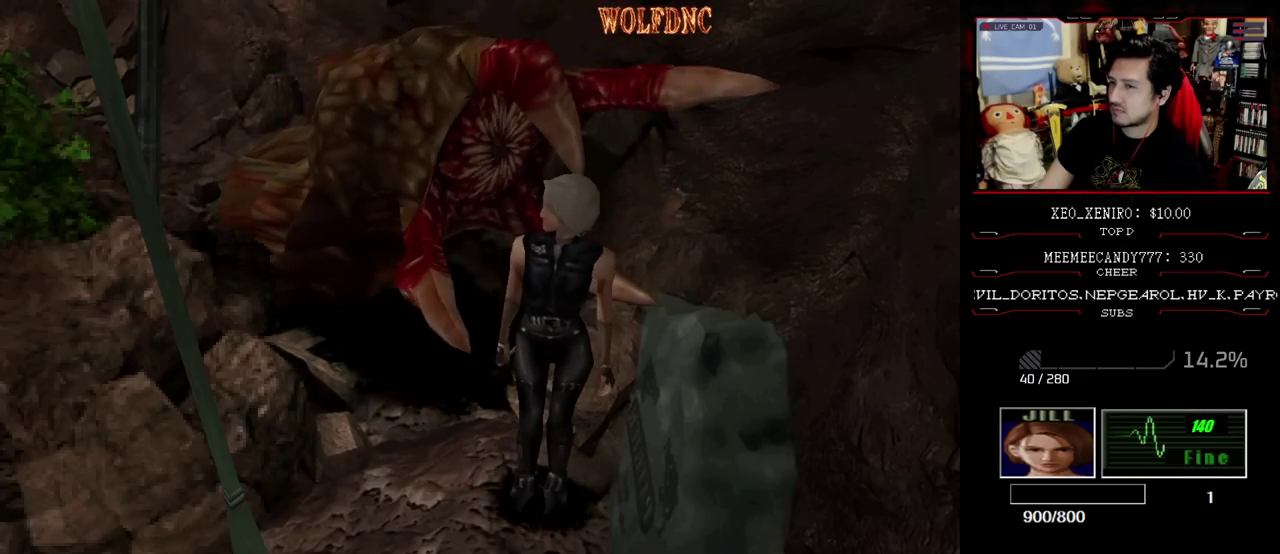
{"buttons": [], "events": []}
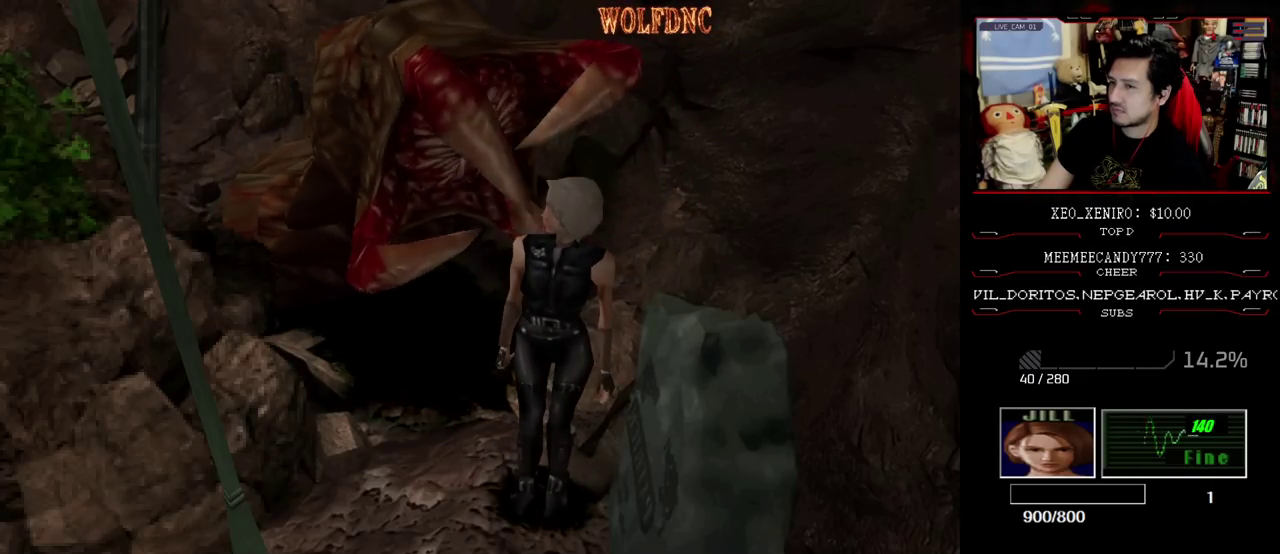
{"buttons": ["SQUARE", "DPAD_UP"], "events": [[267, "DPAD_LEFT", "down"], [267, "DPAD_UP", "down"], [267, "SQUARE", "down"], [500, "DPAD_LEFT", "up"]]}
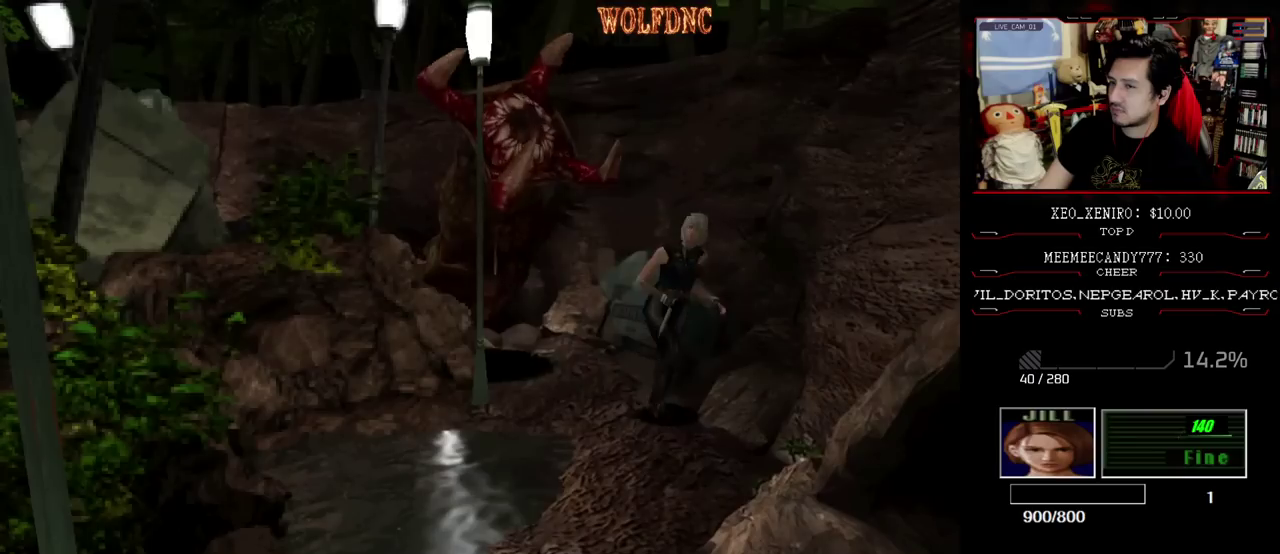
{"buttons": ["SQUARE", "DPAD_UP"], "events": [[133, "DPAD_RIGHT", "down"], [350, "DPAD_RIGHT", "up"]]}
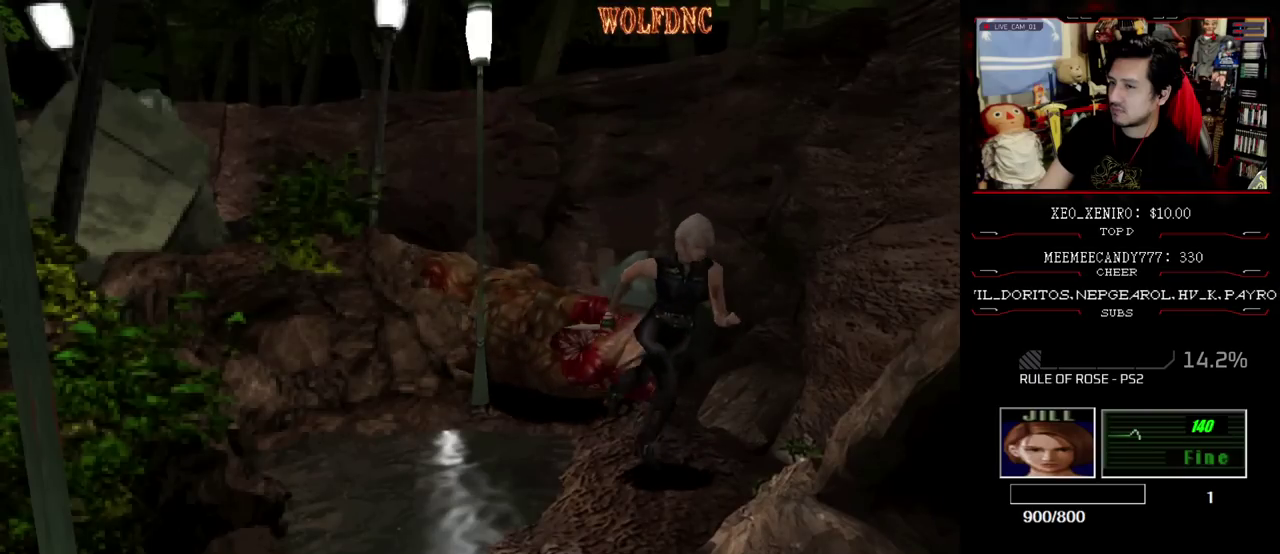
{"buttons": [], "events": [[17, "DPAD_UP", "up"], [17, "SQUARE", "up"], [100, "DPAD_DOWN", "down"], [150, "SQUARE", "down"], [250, "DPAD_DOWN", "up"], [300, "SQUARE", "up"]]}
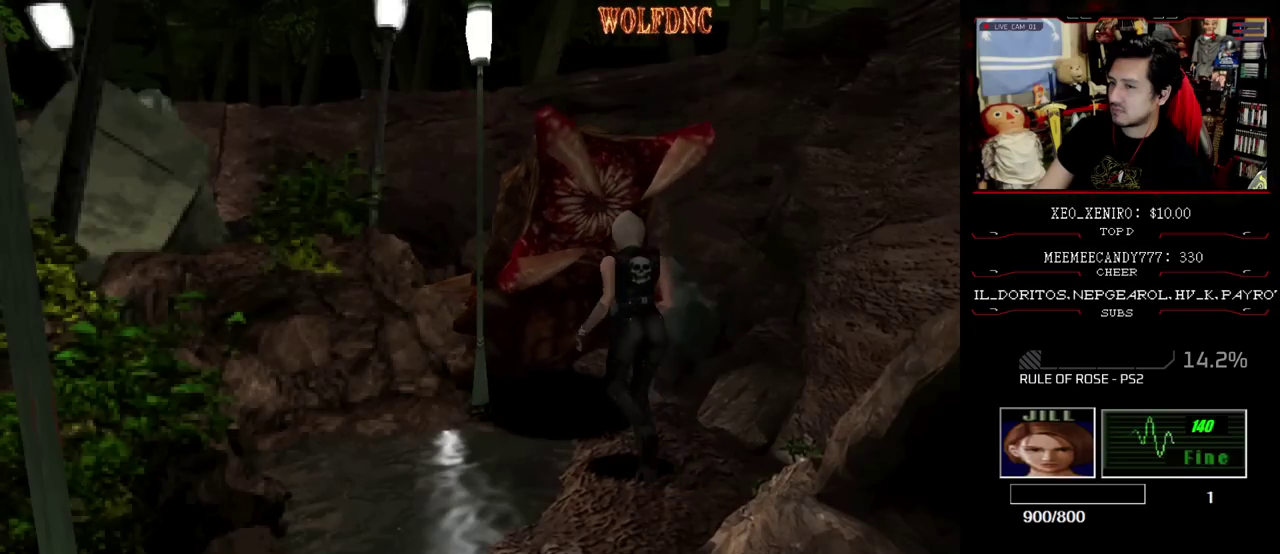
{"buttons": [], "events": []}
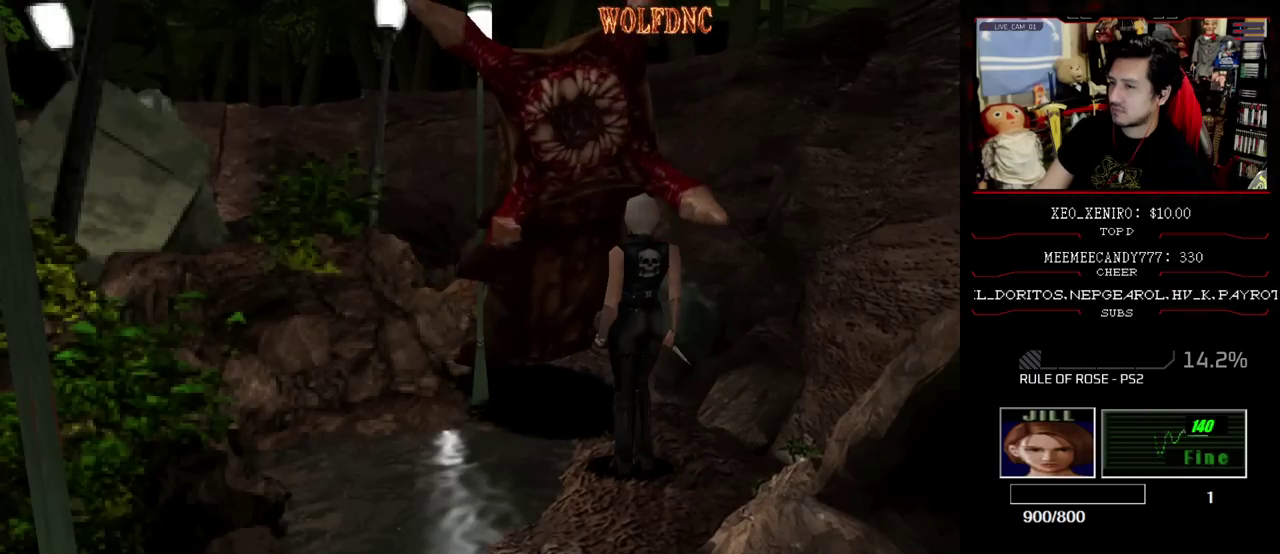
{"buttons": ["DPAD_DOWN"], "events": [[133, "DPAD_DOWN", "down"]]}
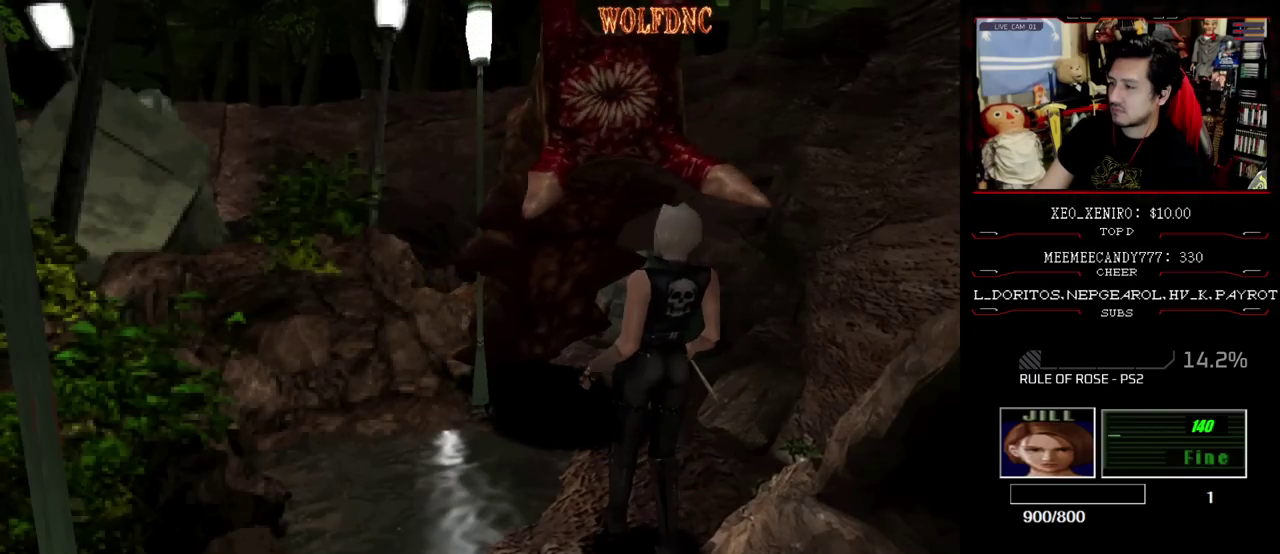
{"buttons": ["DPAD_UP", "DPAD_RIGHT"], "events": [[50, "DPAD_DOWN", "up"], [250, "DPAD_RIGHT", "down"], [483, "DPAD_UP", "down"]]}
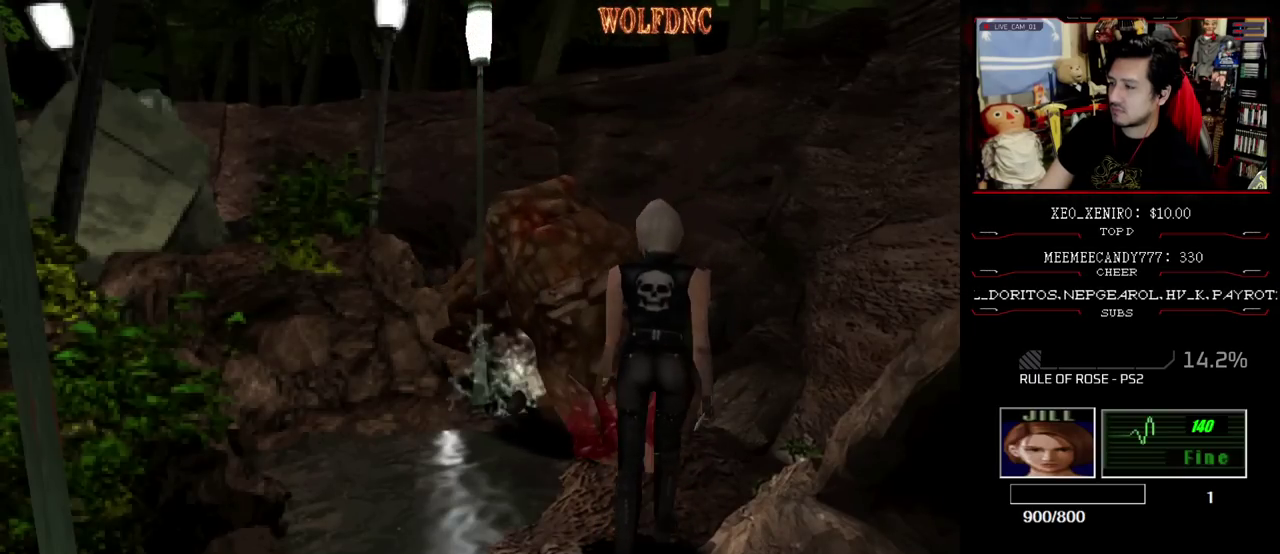
{"buttons": ["SQUARE", "DPAD_UP"], "events": [[33, "SQUARE", "down"], [67, "DPAD_RIGHT", "up"], [267, "DPAD_LEFT", "down"], [350, "DPAD_LEFT", "up"]]}
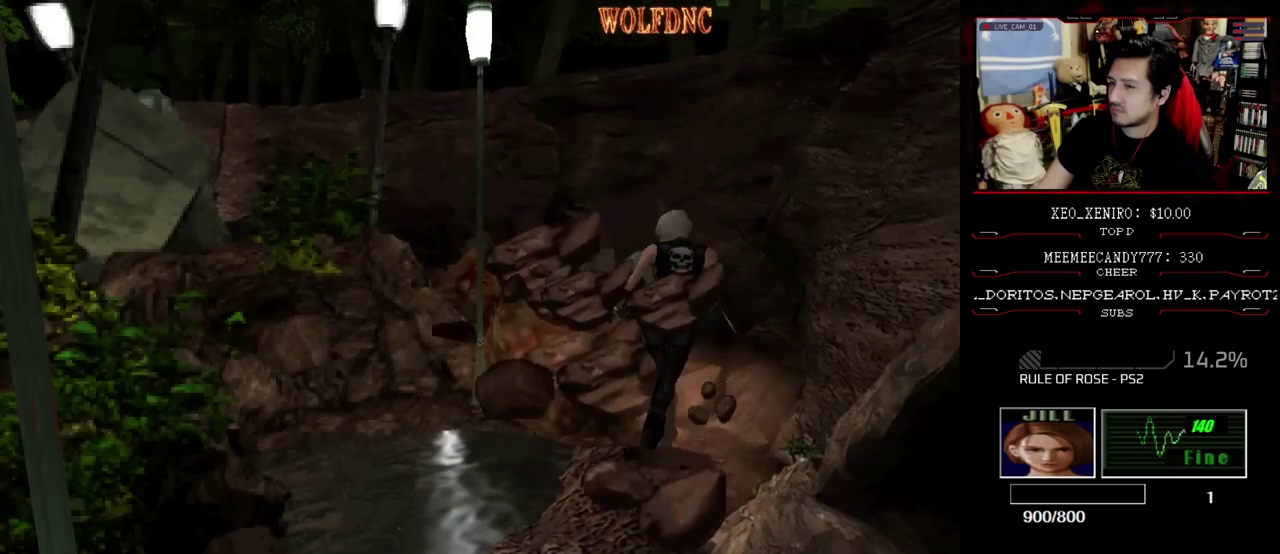
{"buttons": ["DPAD_LEFT"], "events": [[183, "DPAD_LEFT", "down"], [233, "DPAD_LEFT", "up"], [317, "SQUARE", "up"], [367, "DPAD_UP", "up"], [500, "DPAD_LEFT", "down"]]}
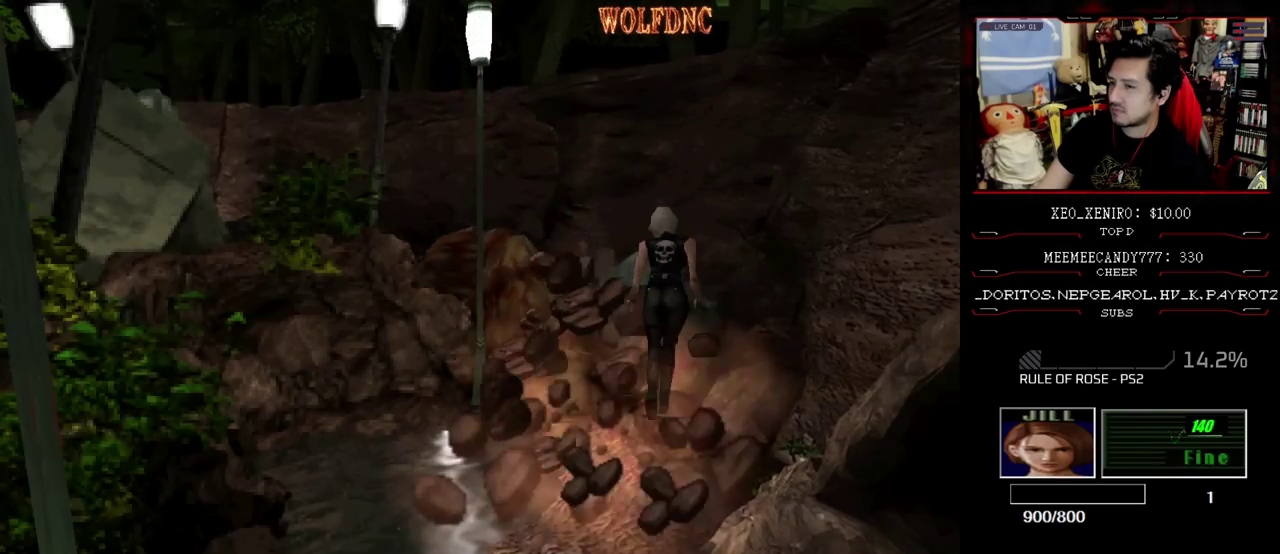
{"buttons": [], "events": [[333, "DPAD_UP", "down"], [333, "SQUARE", "down"], [433, "DPAD_LEFT", "up"], [483, "DPAD_UP", "up"], [483, "SQUARE", "up"]]}
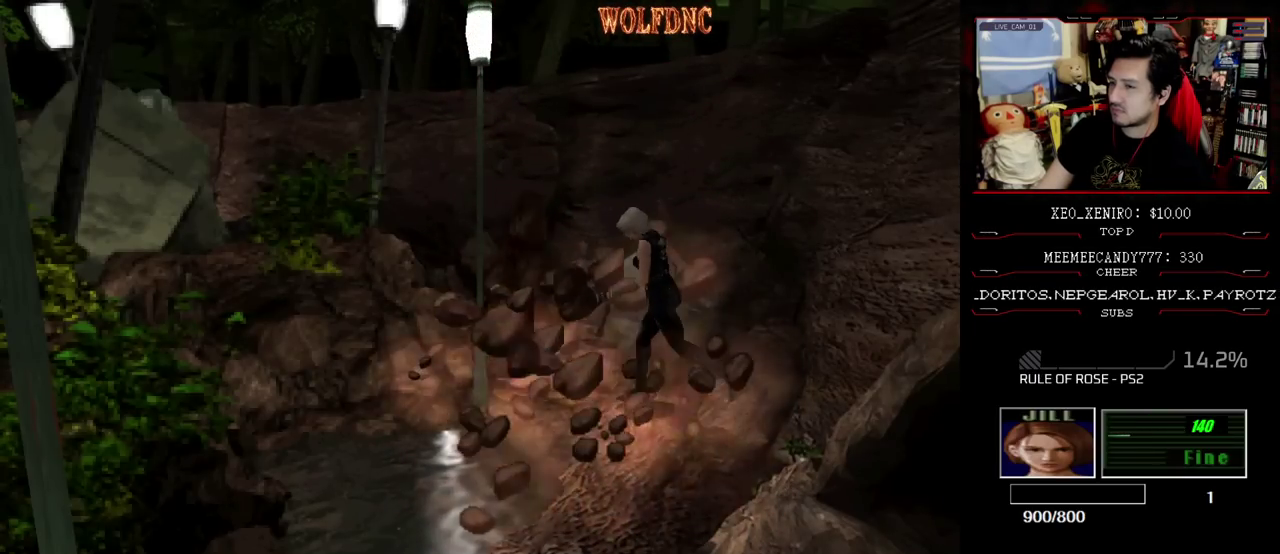
{"buttons": ["R2"], "events": [[400, "R2", "down"]]}
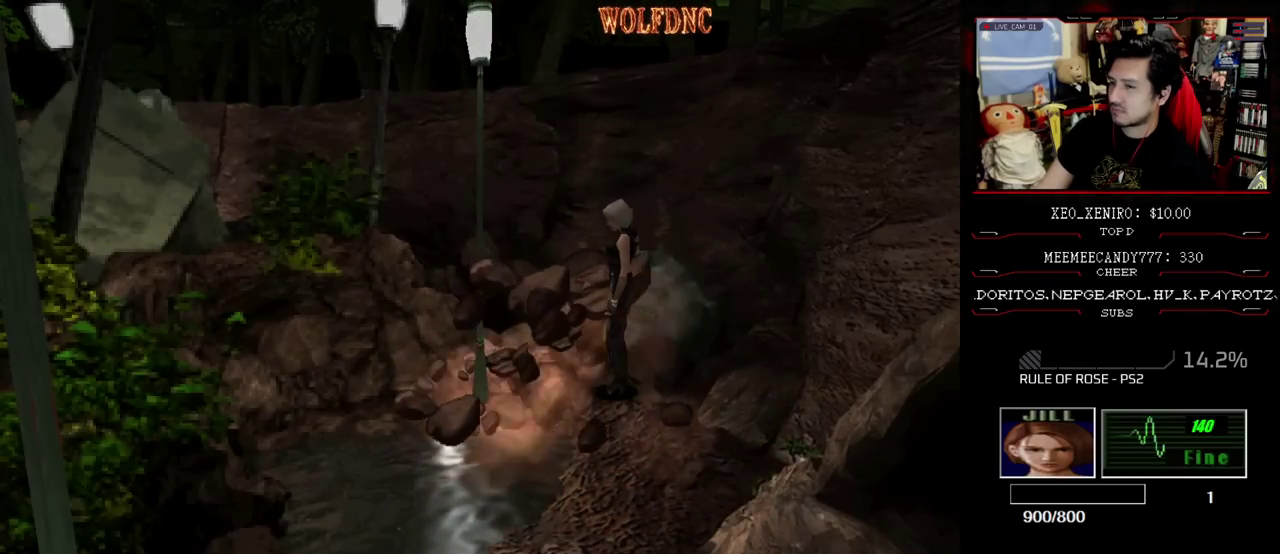
{"buttons": [], "events": [[417, "R2", "up"]]}
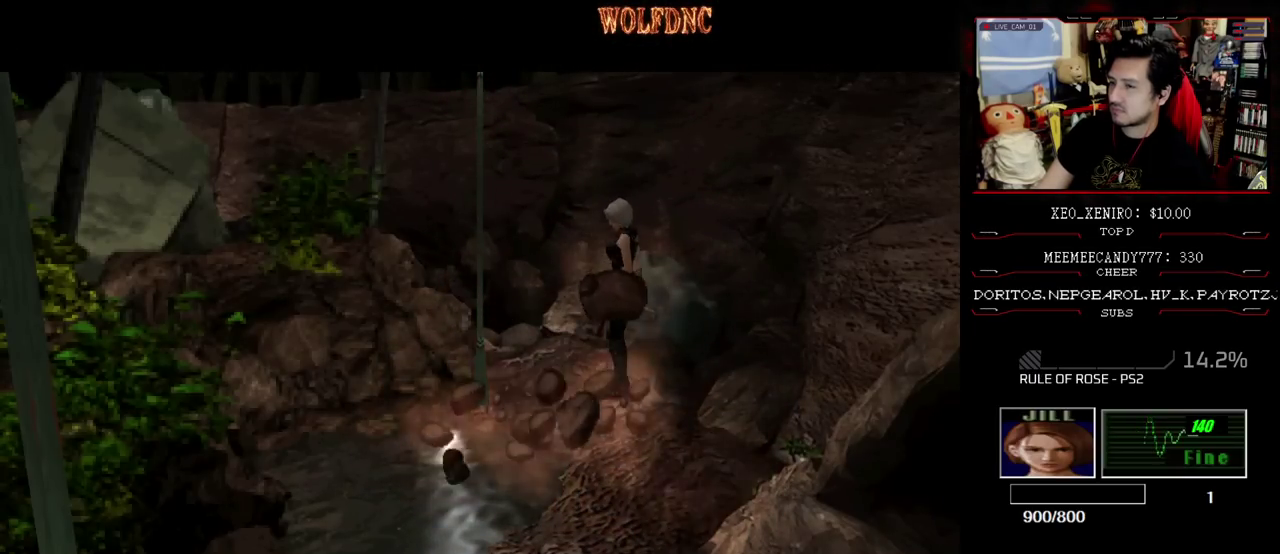
{"buttons": [], "events": []}
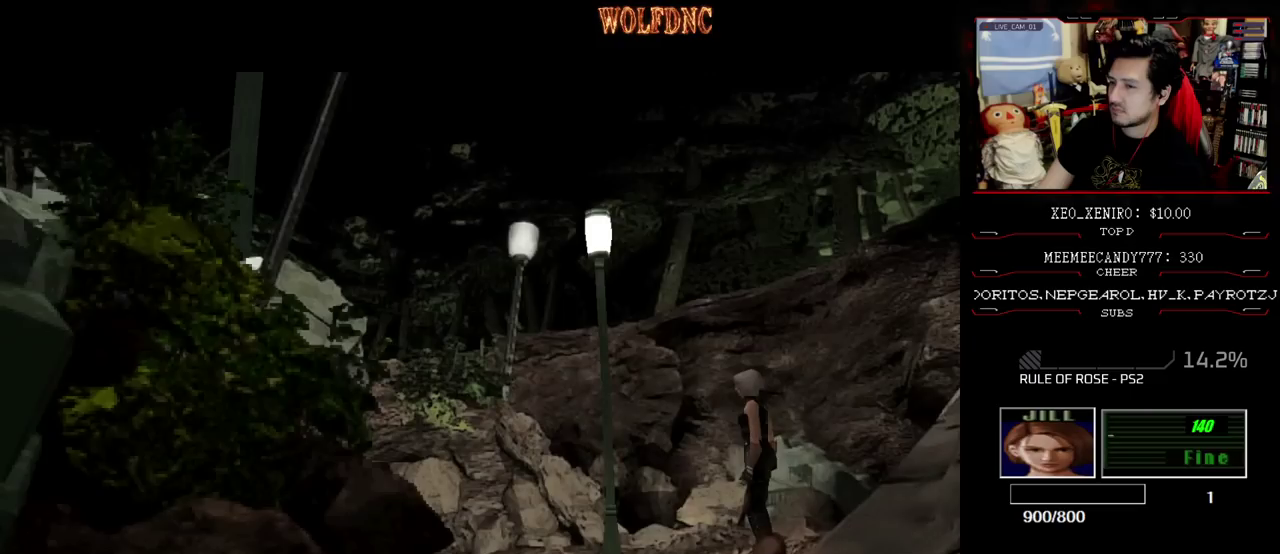
{"buttons": [], "events": []}
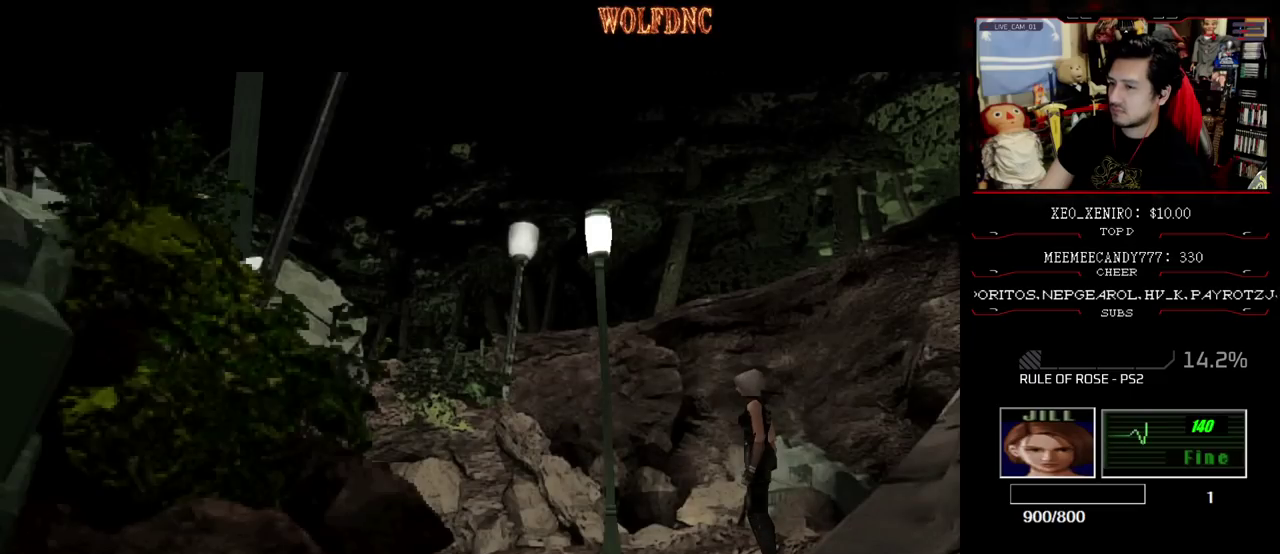
{"buttons": [], "events": []}
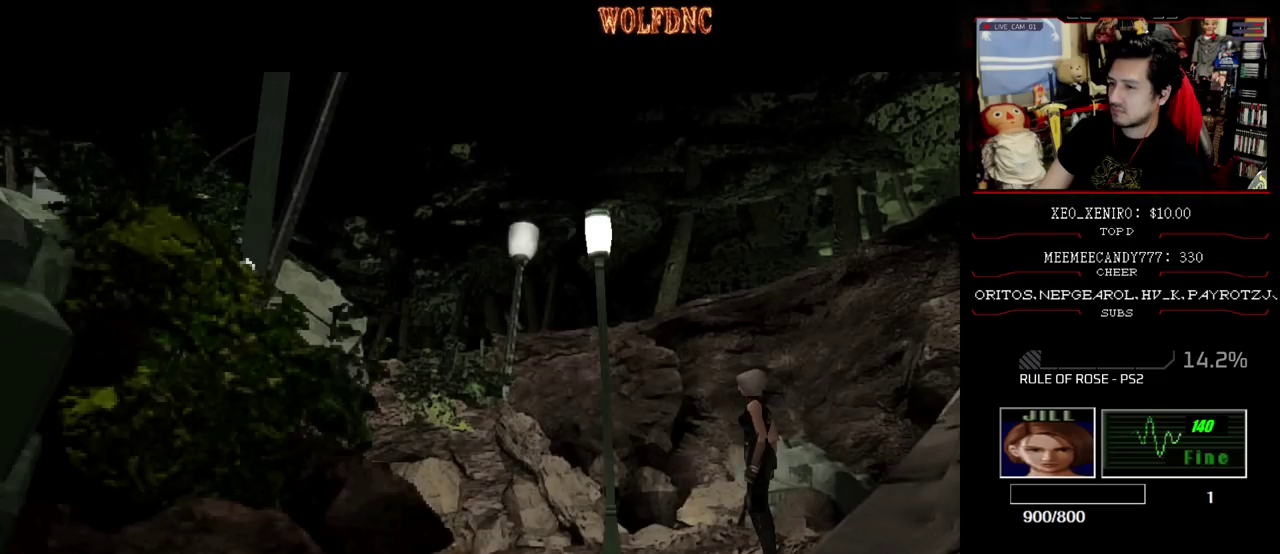
{"buttons": [], "events": []}
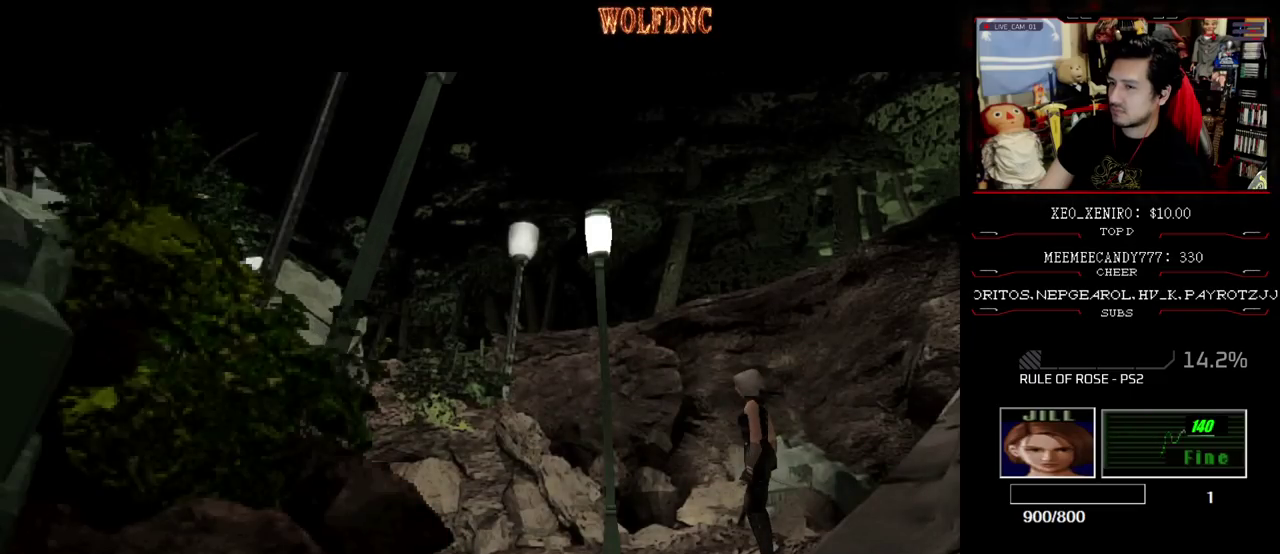
{"buttons": [], "events": []}
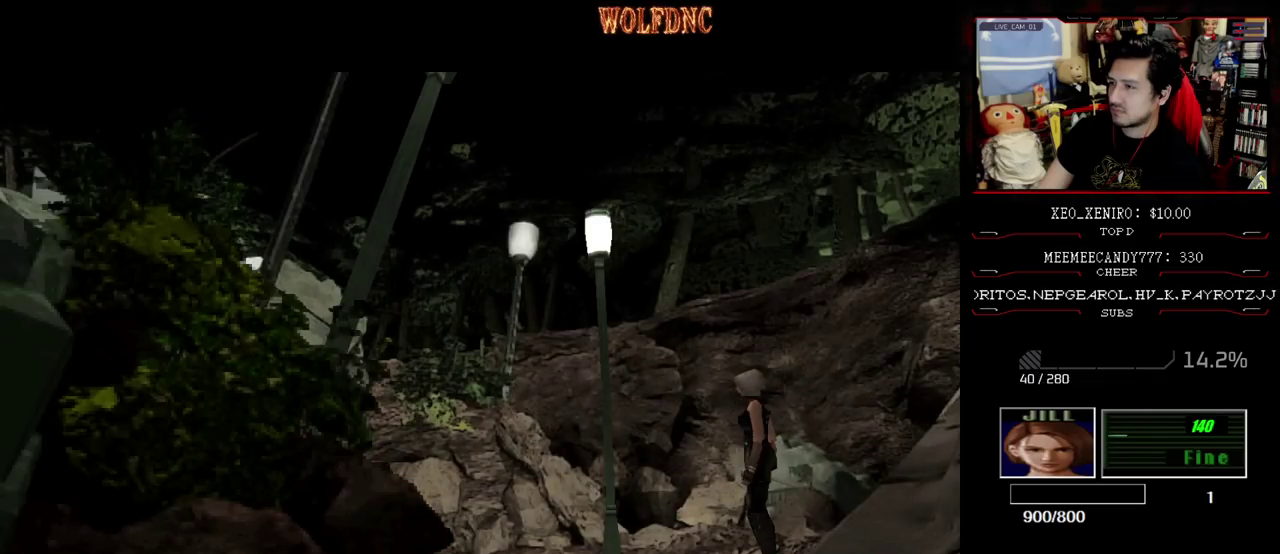
{"buttons": [], "events": []}
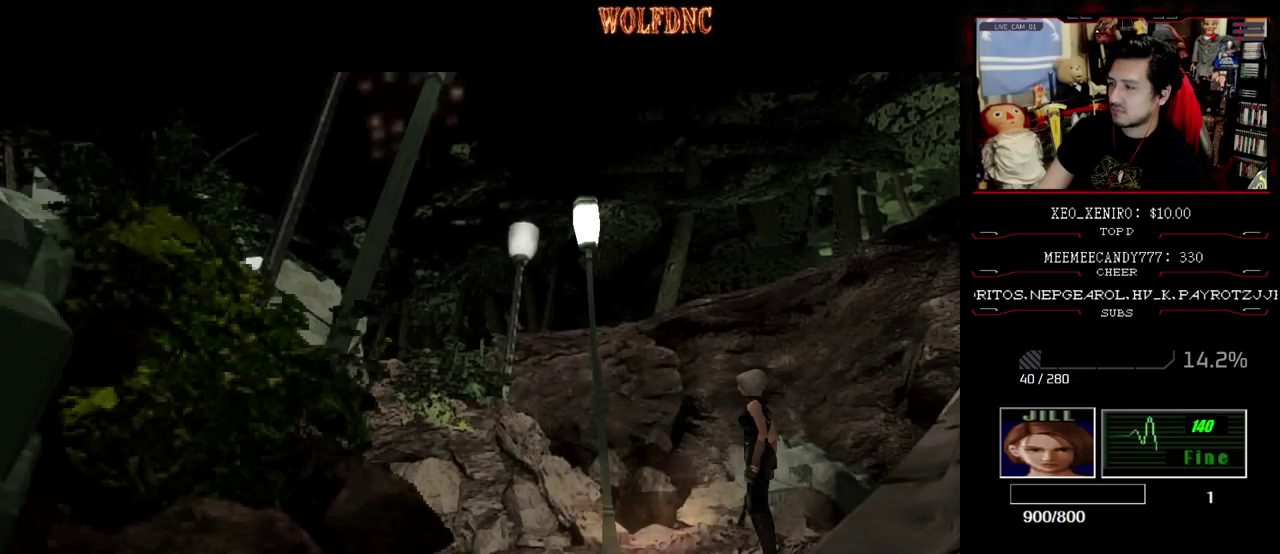
{"buttons": [], "events": []}
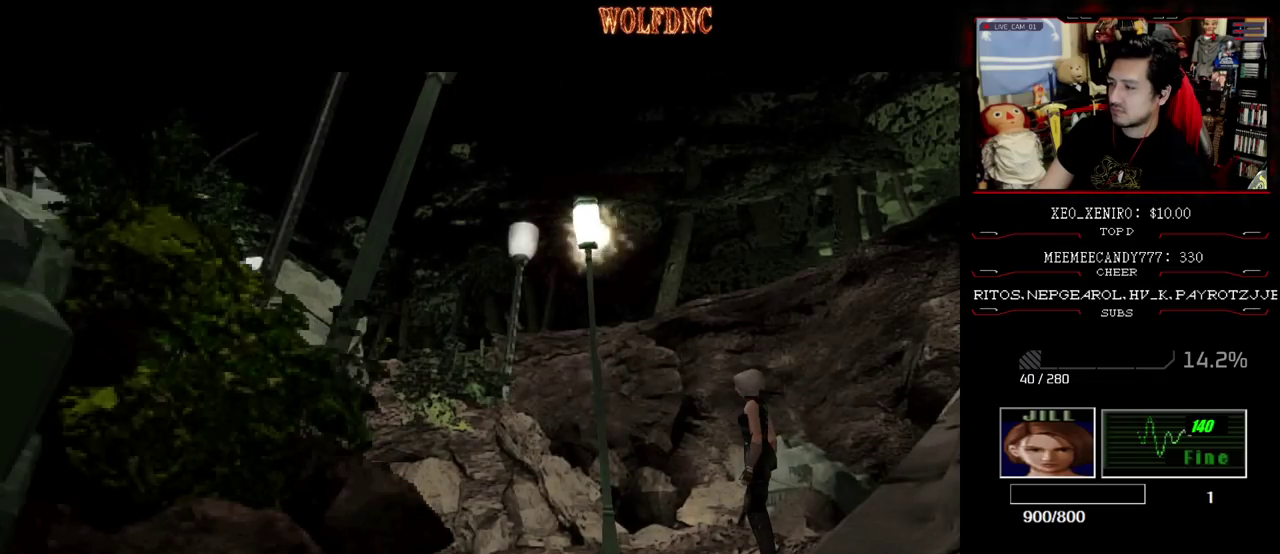
{"buttons": [], "events": []}
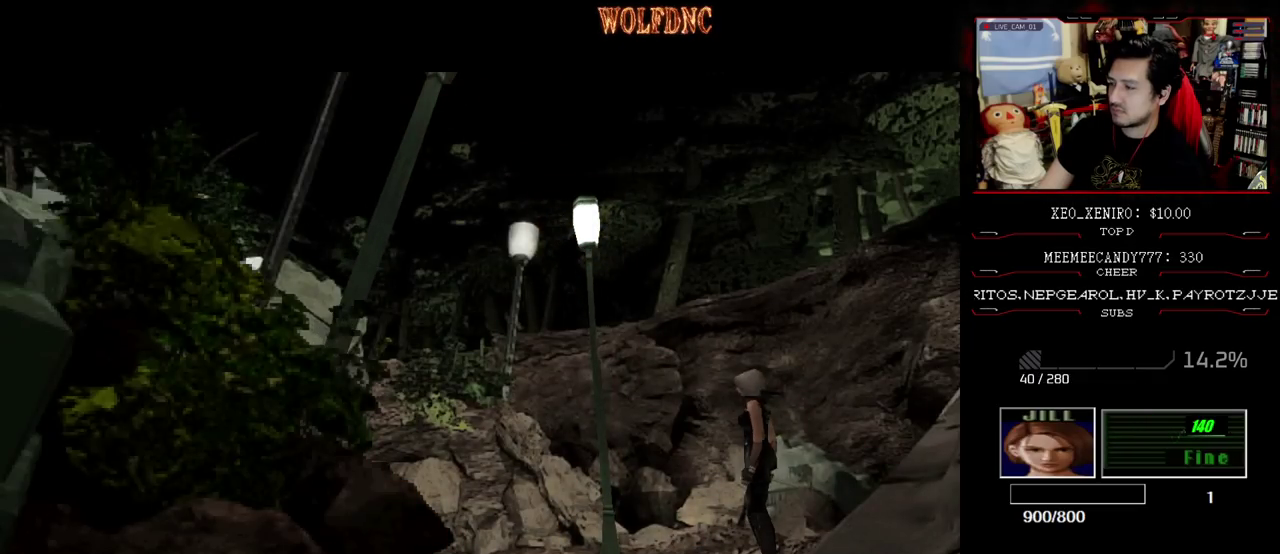
{"buttons": ["R2"], "events": [[133, "R2", "down"]]}
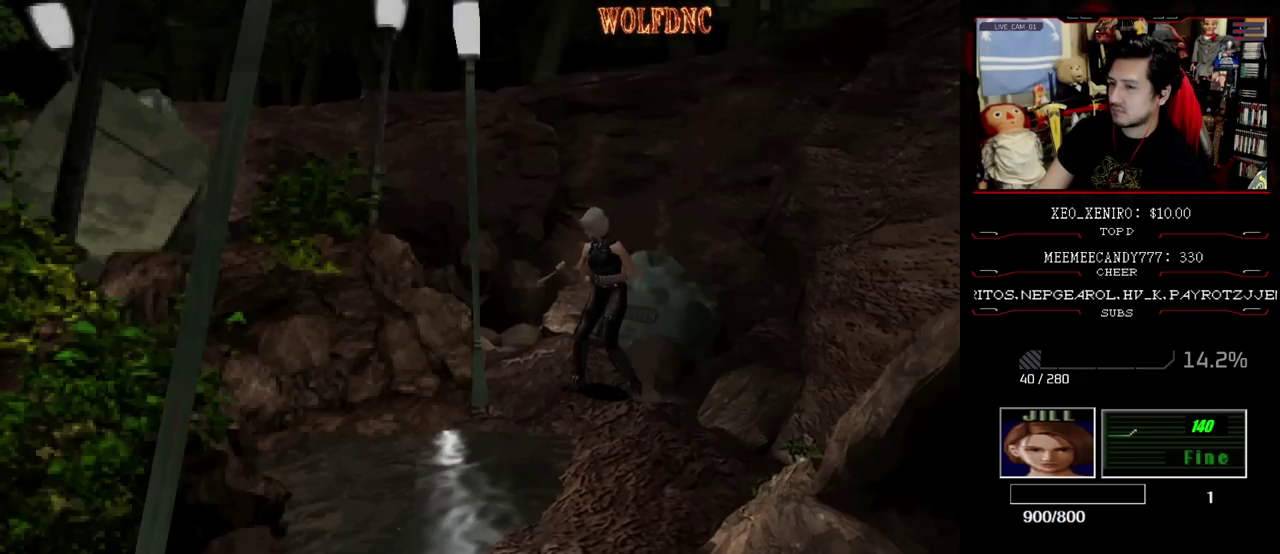
{"buttons": [], "events": [[50, "CROSS", "down"], [333, "CROSS", "up"], [383, "R2", "up"]]}
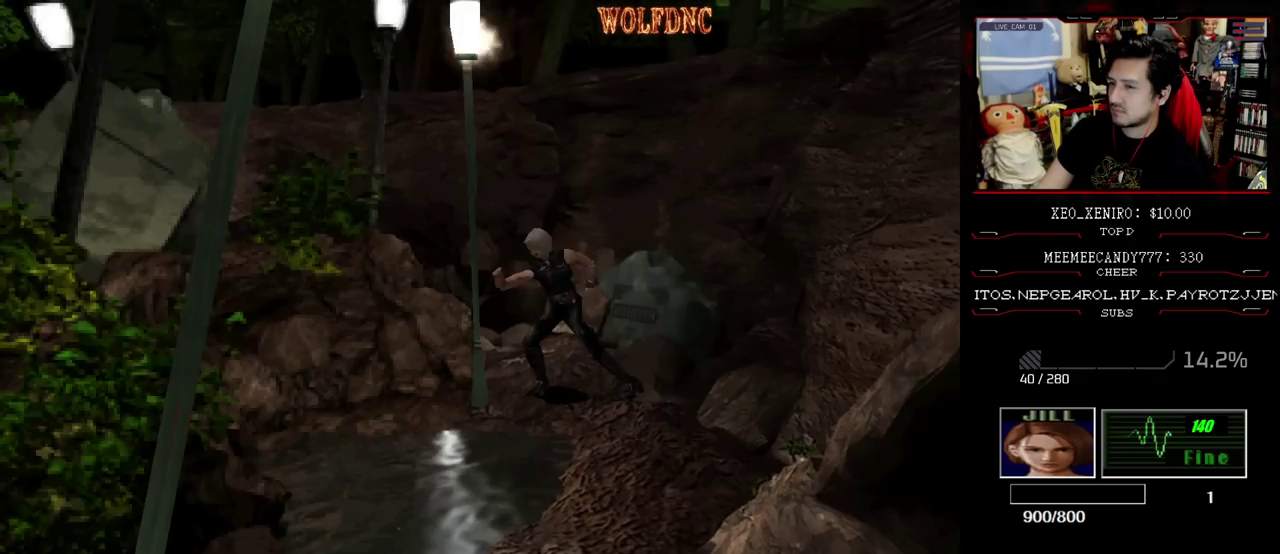
{"buttons": ["DPAD_LEFT"], "events": [[400, "DPAD_LEFT", "down"]]}